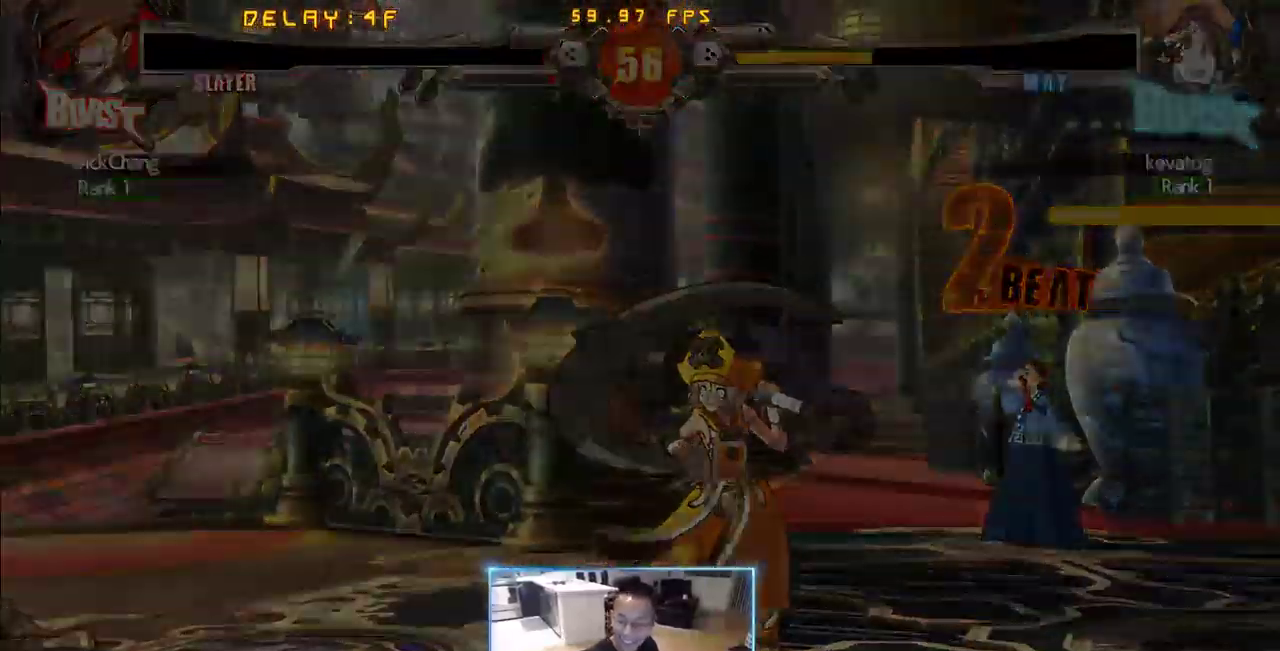
Gameplay with a controller (arcade stick); each line is a JSON object with the inputs held at the frame after it. "events" lists button and stick changes between this image and that frame as [ms after this image, input, new state], when the widget could be followed in between. Not read: L3 R3 S other_buttons.
{"buttons": [], "events": [[350, "P", "down"], [483, "P", "up"]]}
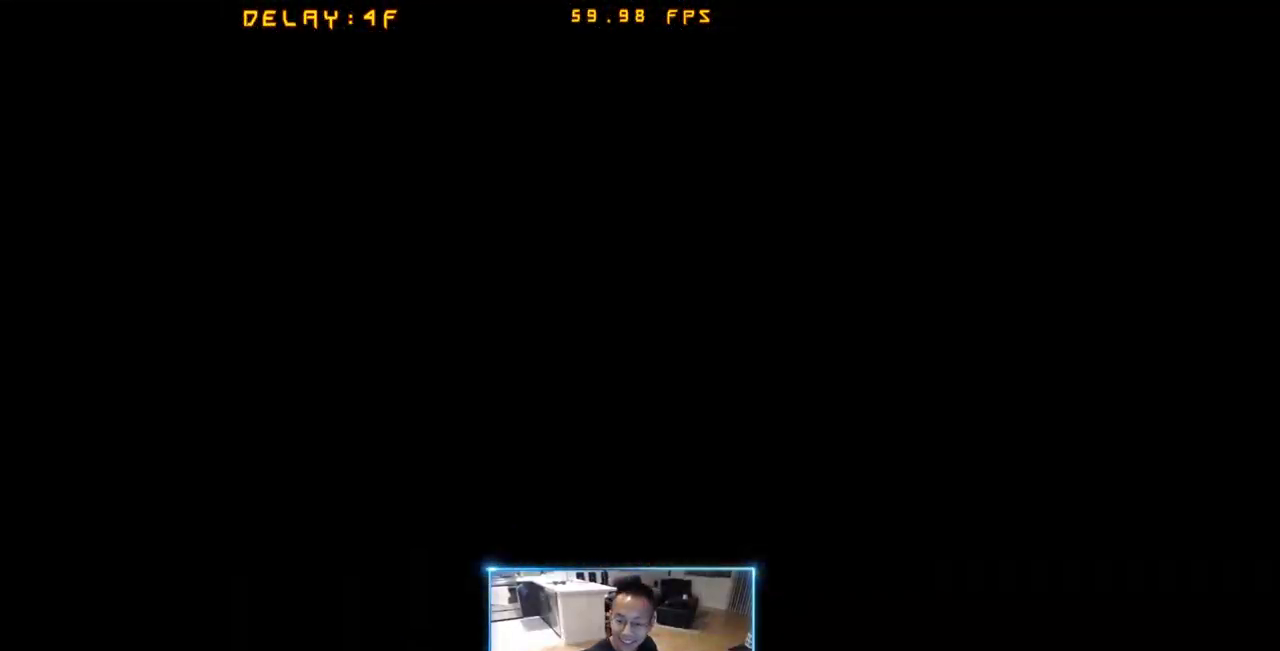
{"buttons": []}
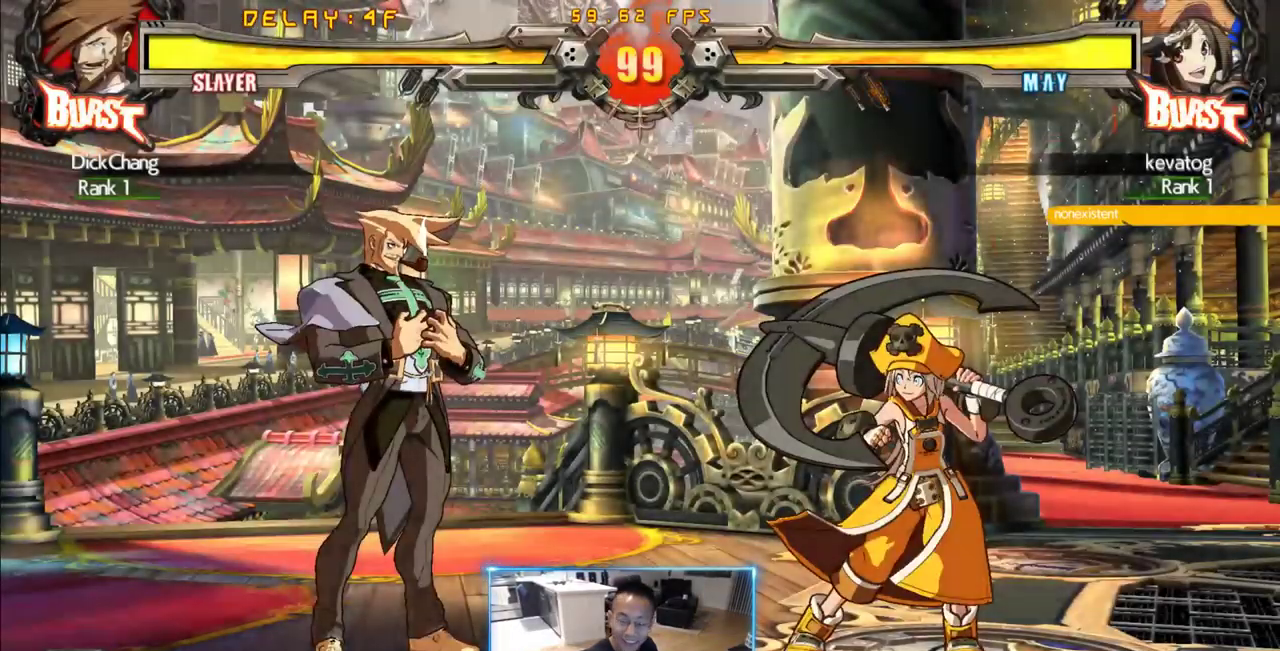
{"buttons": [], "events": []}
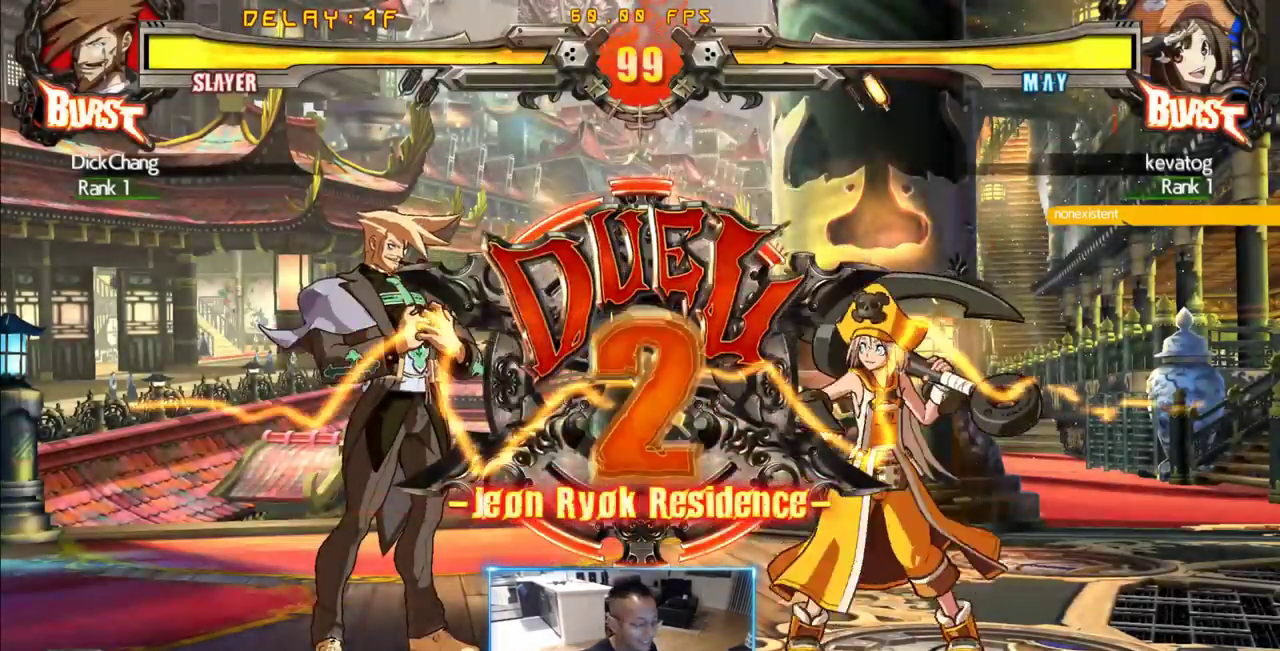
{"buttons": [], "events": []}
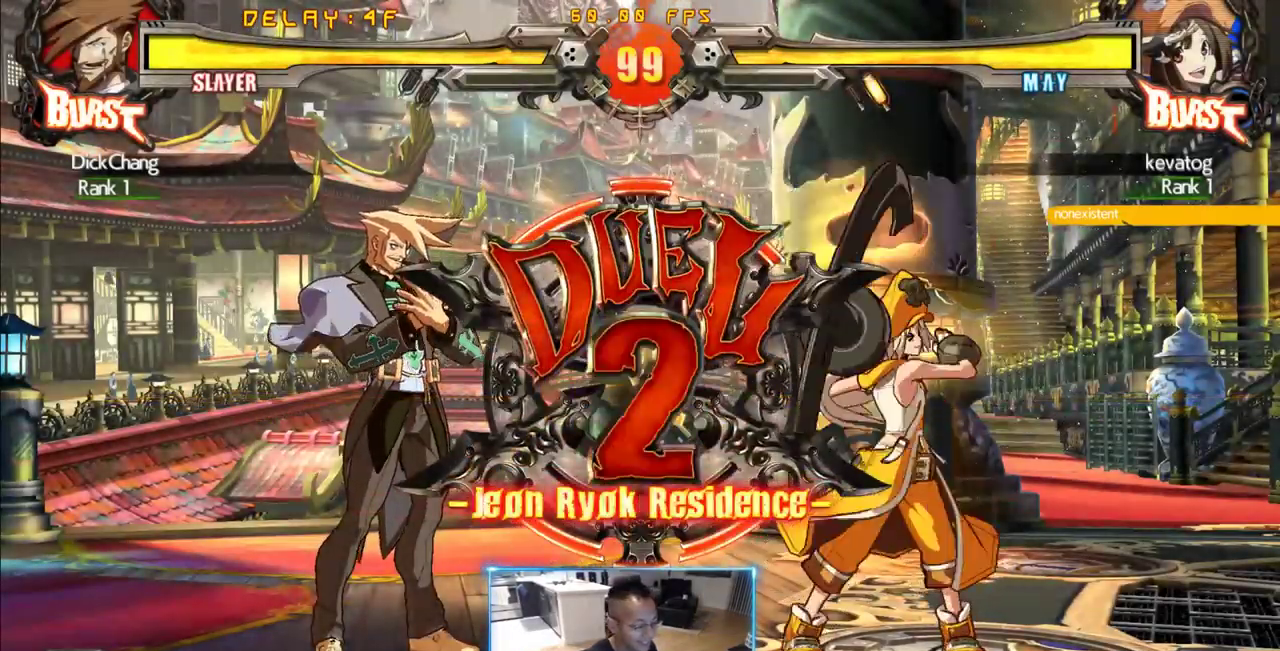
{"buttons": [], "events": []}
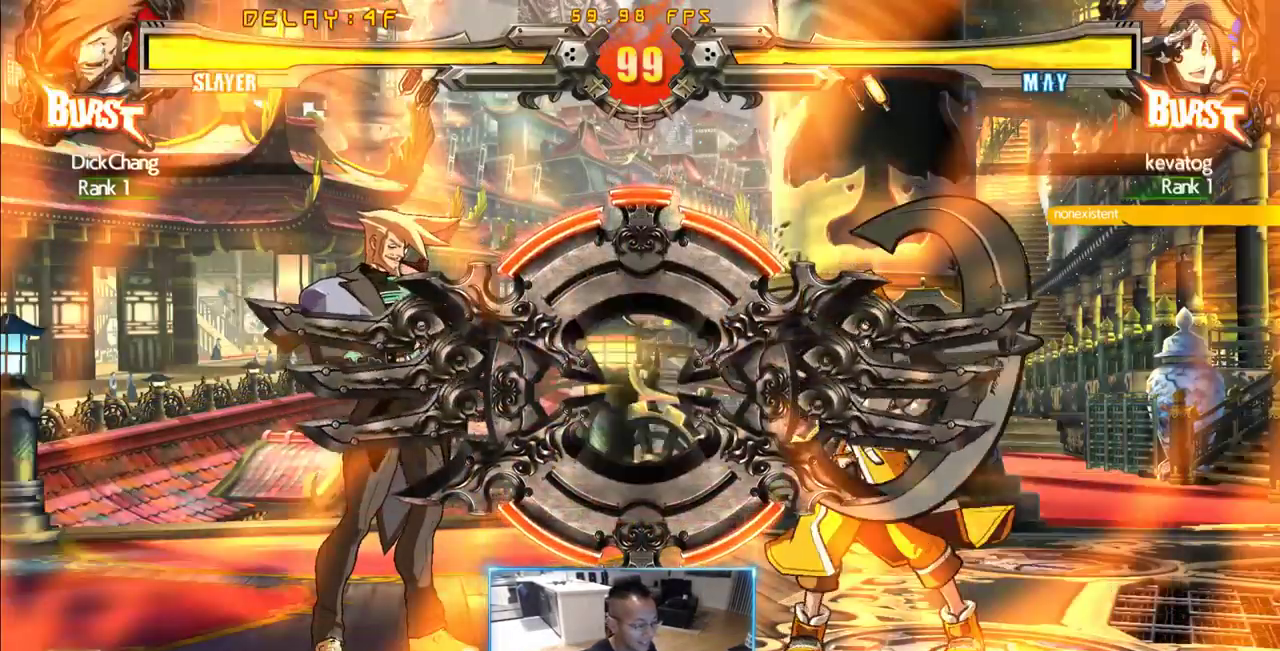
{"buttons": [], "events": []}
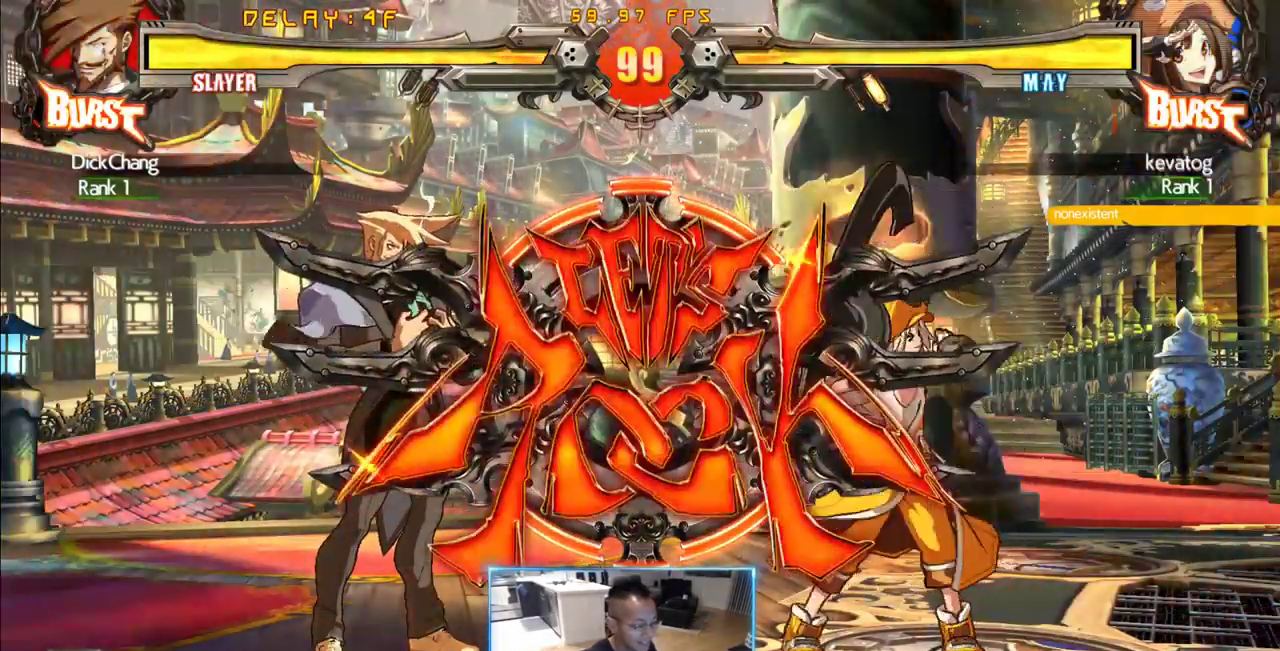
{"buttons": ["DPAD_RIGHT"], "events": [[250, "DPAD_RIGHT", "down"], [350, "DPAD_RIGHT", "up"], [433, "DPAD_RIGHT", "down"]]}
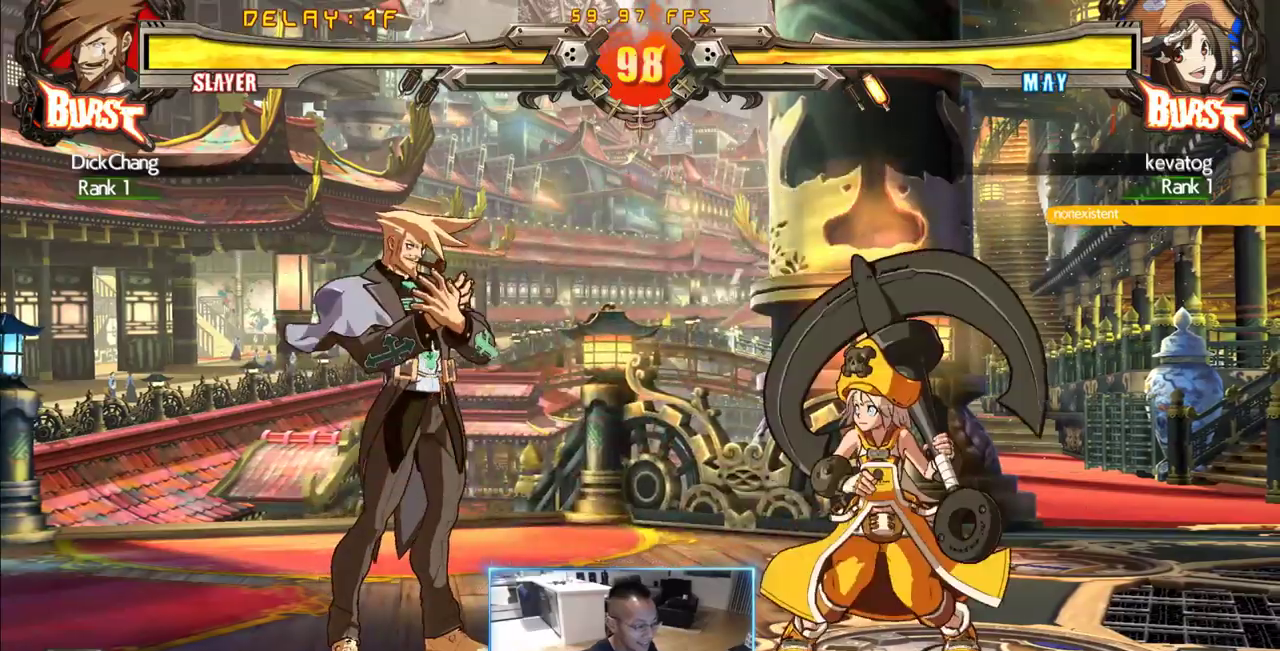
{"buttons": ["DPAD_RIGHT"], "events": []}
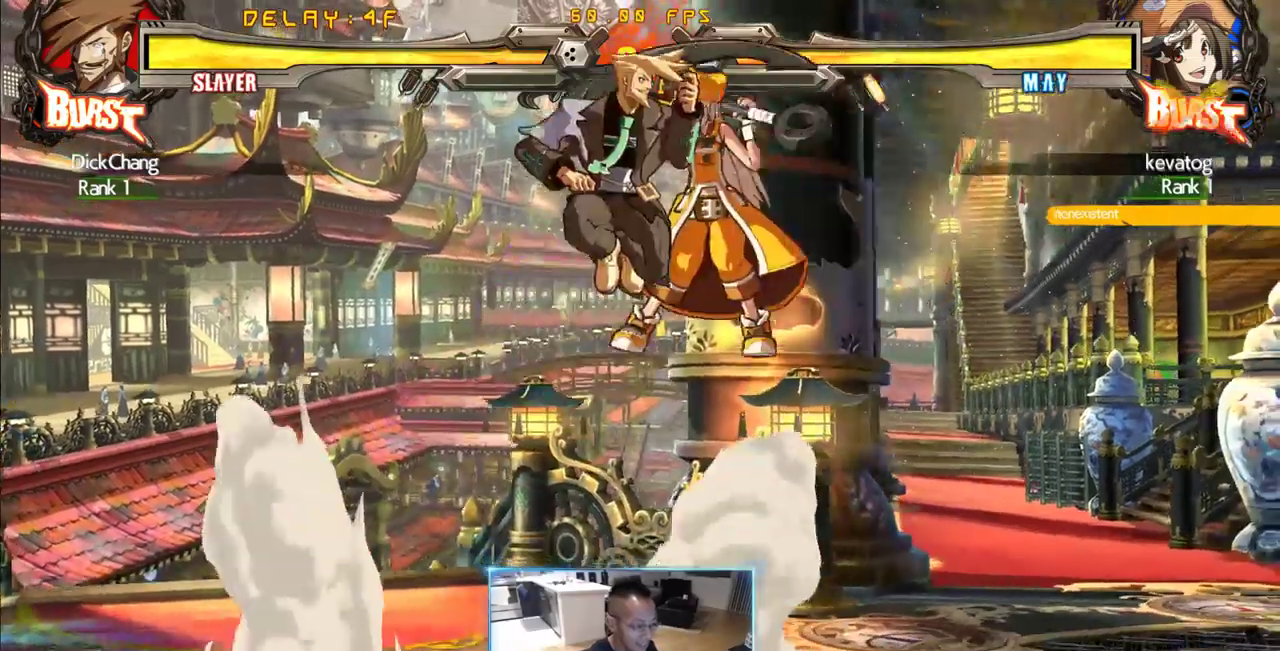
{"buttons": ["DPAD_RIGHT"], "events": []}
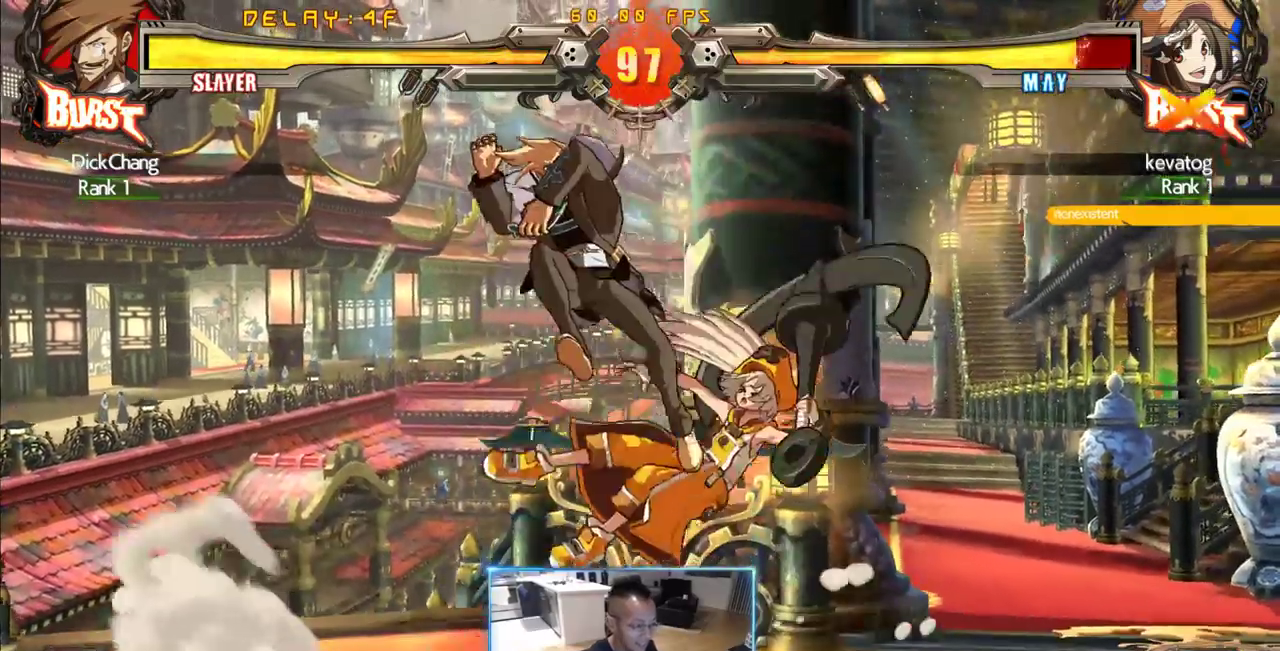
{"buttons": ["DPAD_RIGHT"], "events": []}
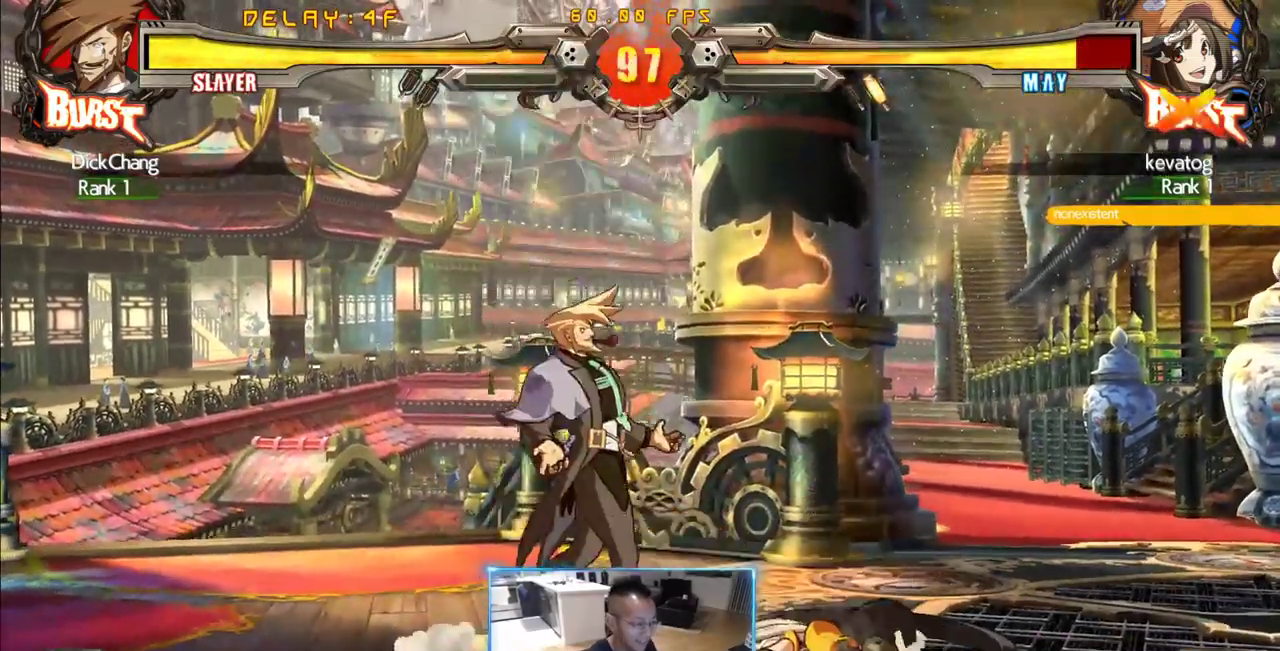
{"buttons": ["DPAD_DOWN", "DPAD_LEFT"], "events": [[266, "DPAD_DOWN", "down"], [266, "DPAD_LEFT", "down"], [316, "DPAD_RIGHT", "up"]]}
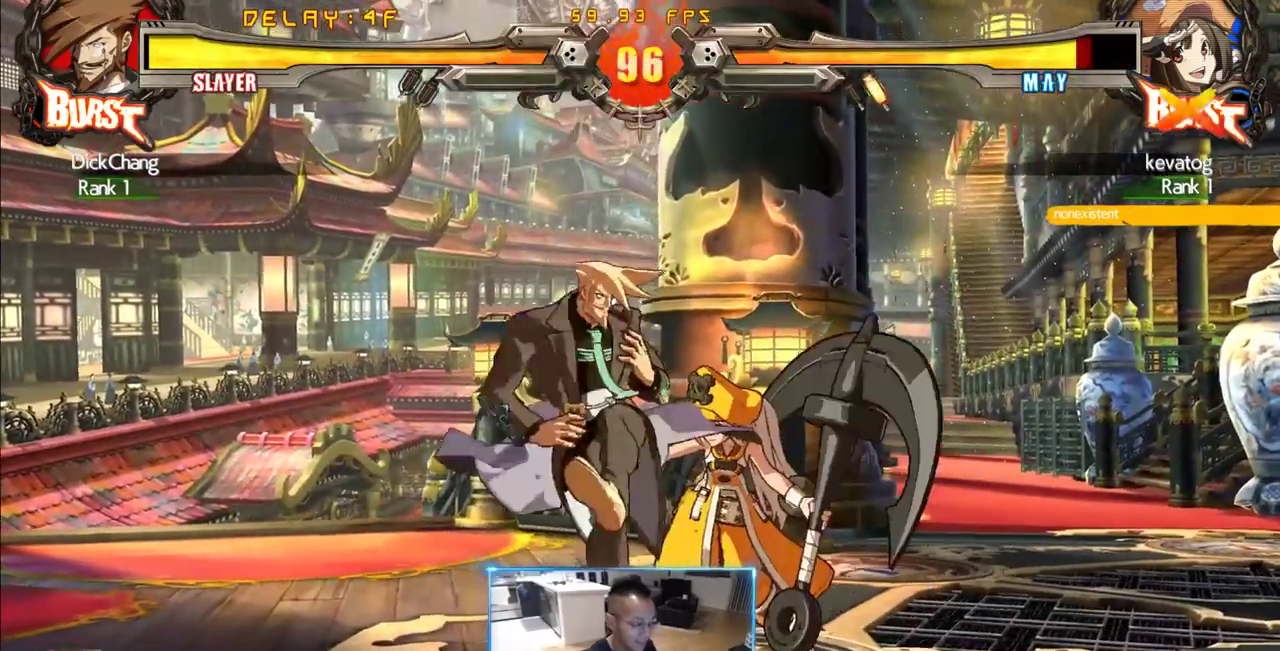
{"buttons": [], "events": [[150, "DPAD_DOWN", "up"], [150, "DPAD_LEFT", "up"]]}
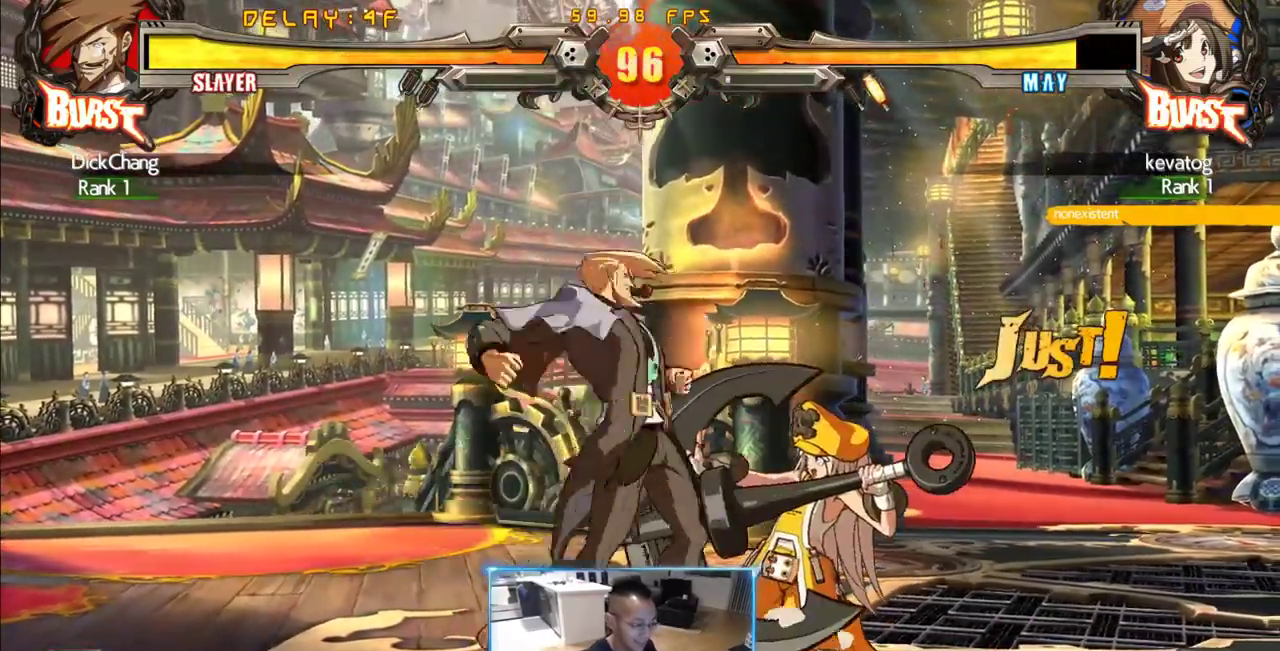
{"buttons": [], "events": []}
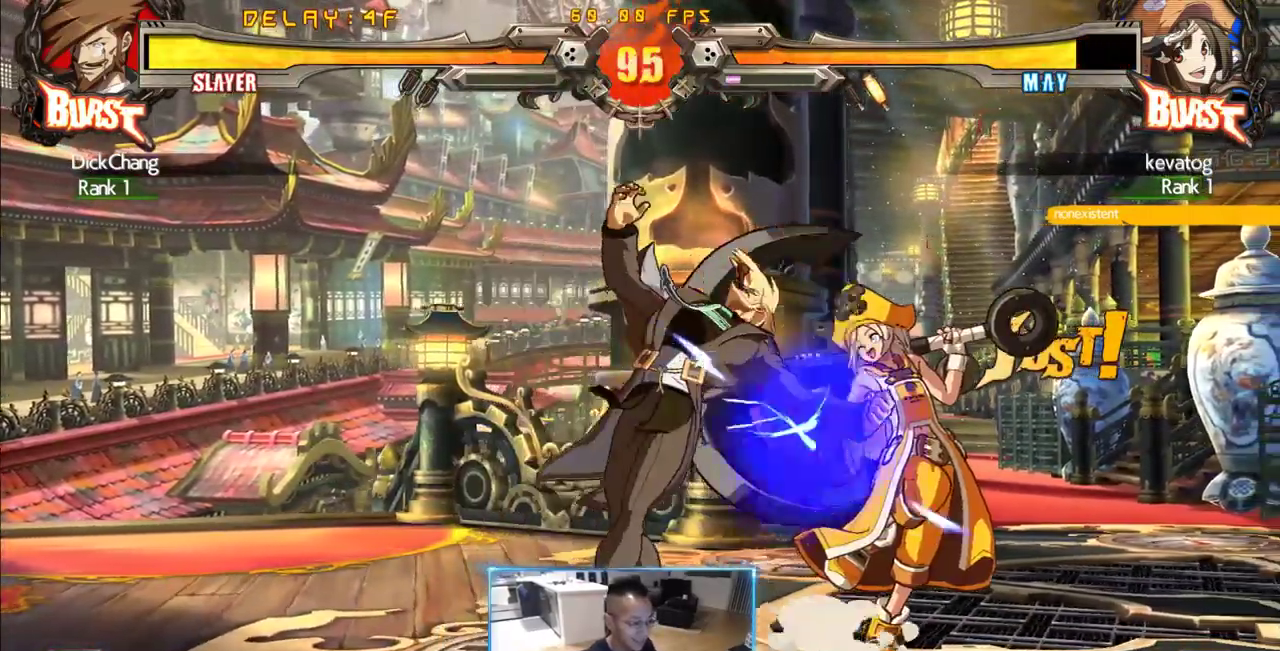
{"buttons": ["DPAD_RIGHT"], "events": [[133, "DPAD_RIGHT", "down"]]}
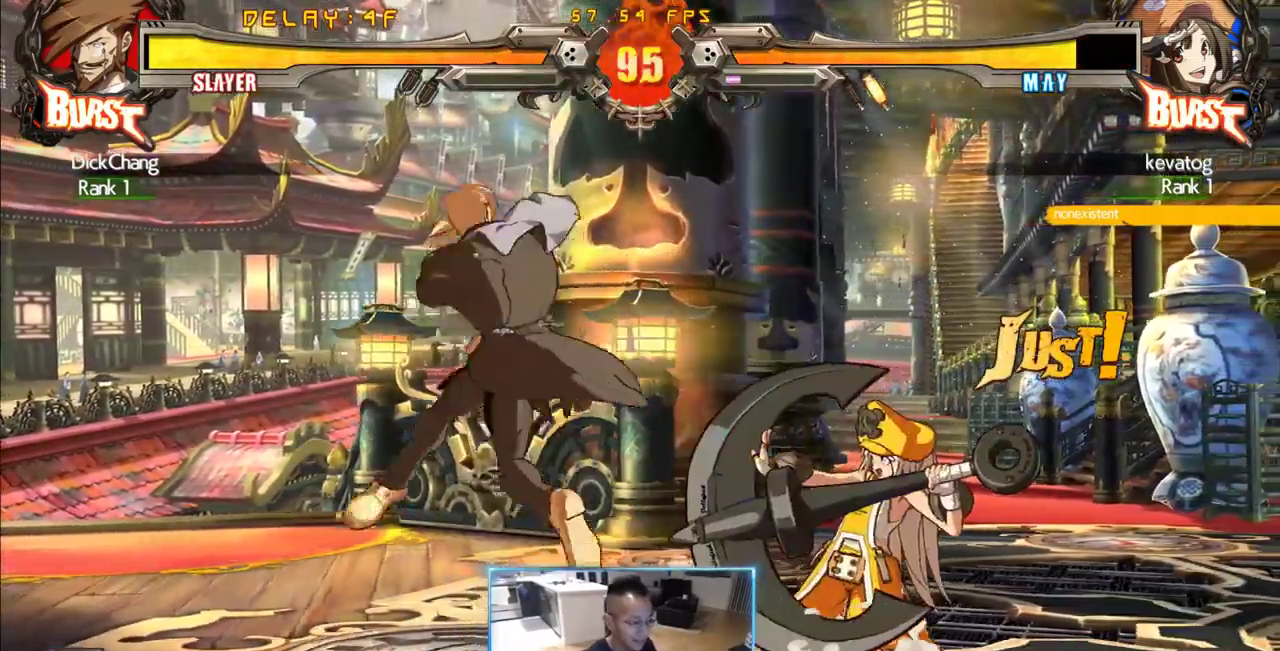
{"buttons": [], "events": [[183, "DPAD_RIGHT", "up"]]}
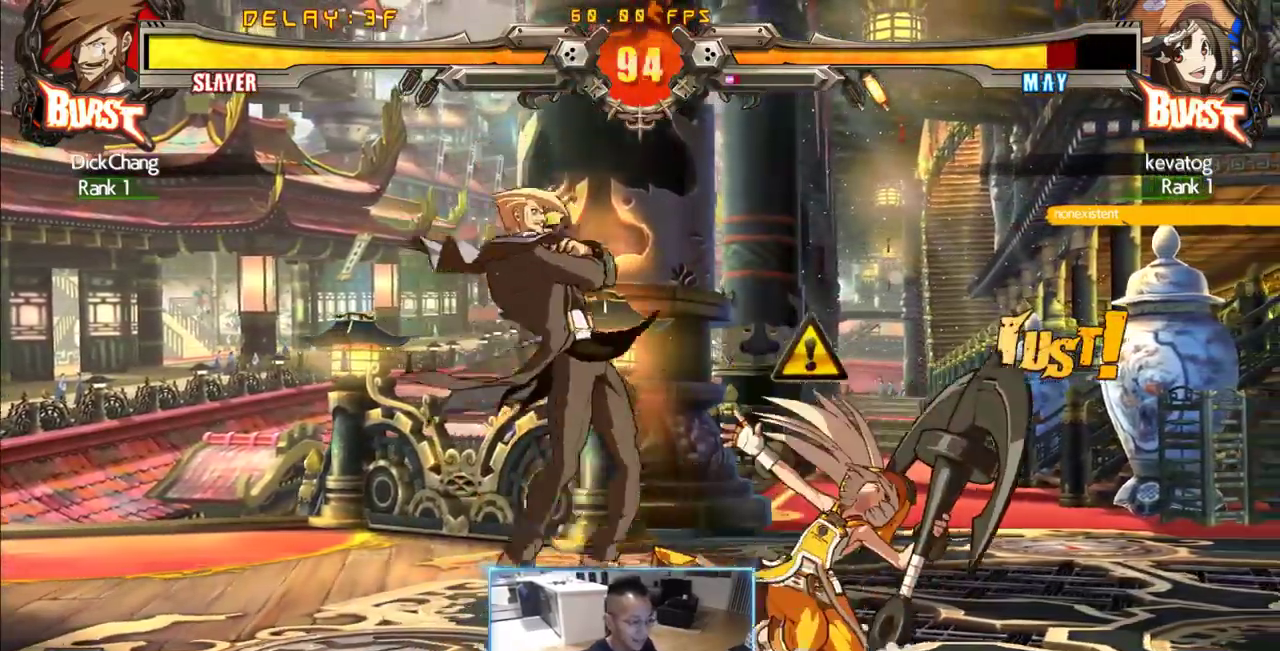
{"buttons": ["DPAD_RIGHT"]}
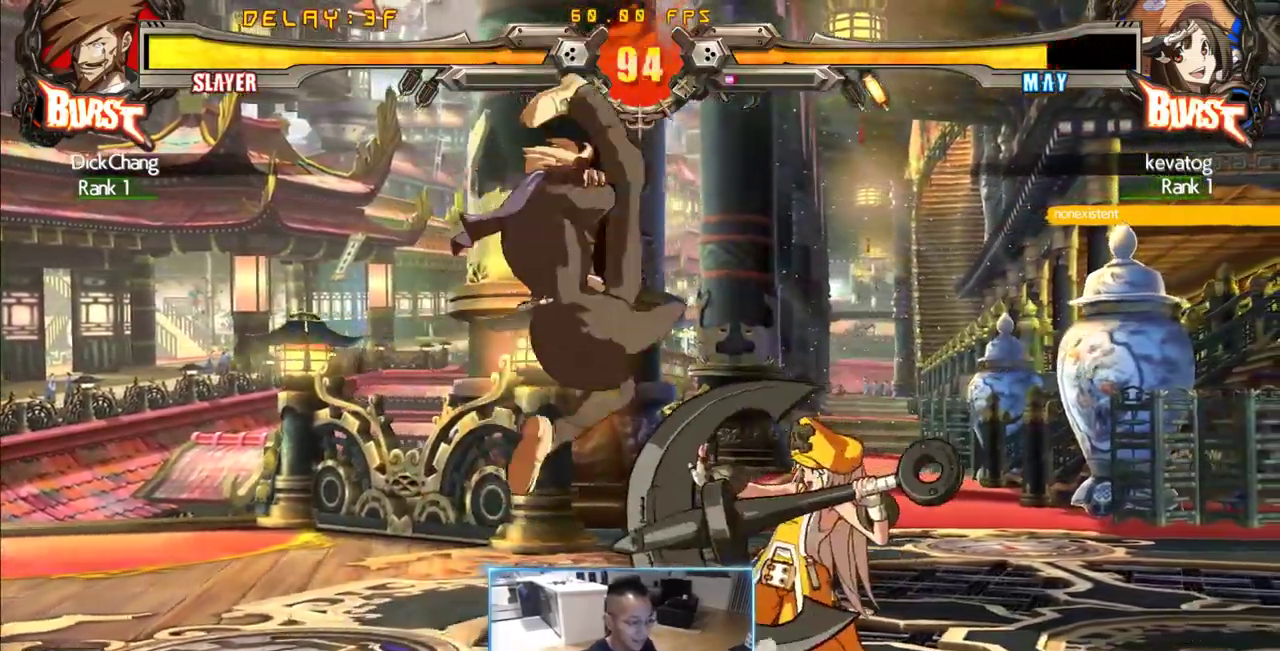
{"buttons": [], "events": [[83, "DPAD_RIGHT", "up"]]}
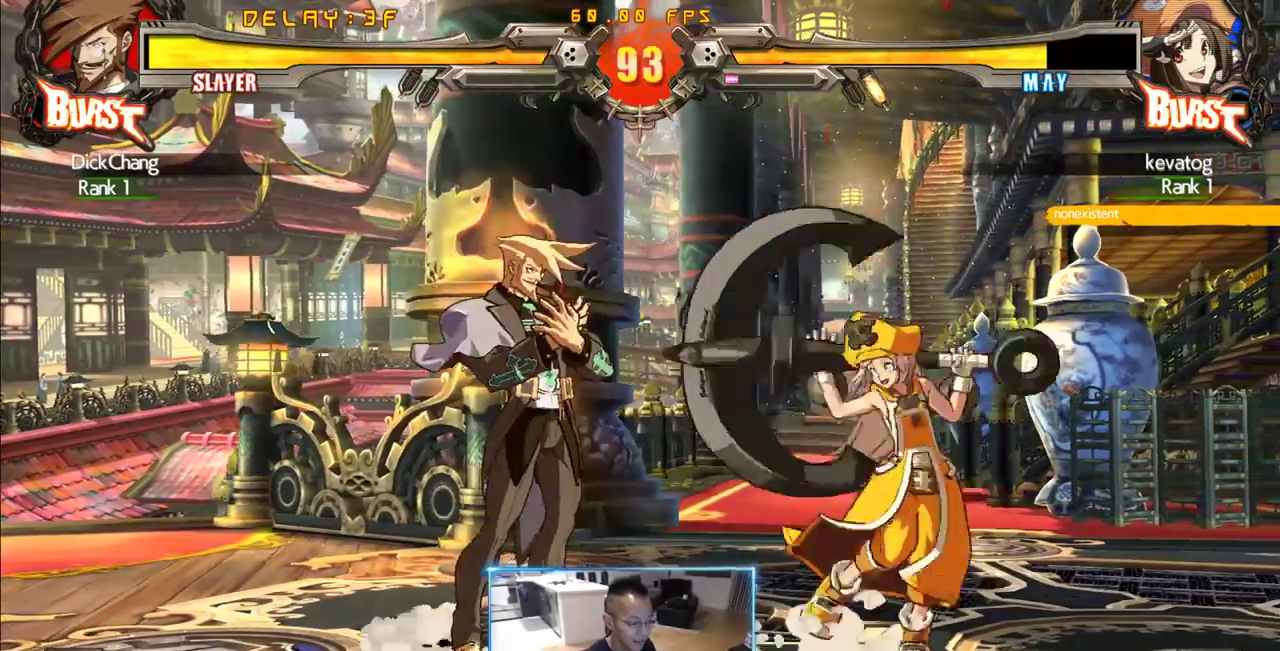
{"buttons": ["DPAD_RIGHT"], "events": [[50, "DPAD_RIGHT", "down"]]}
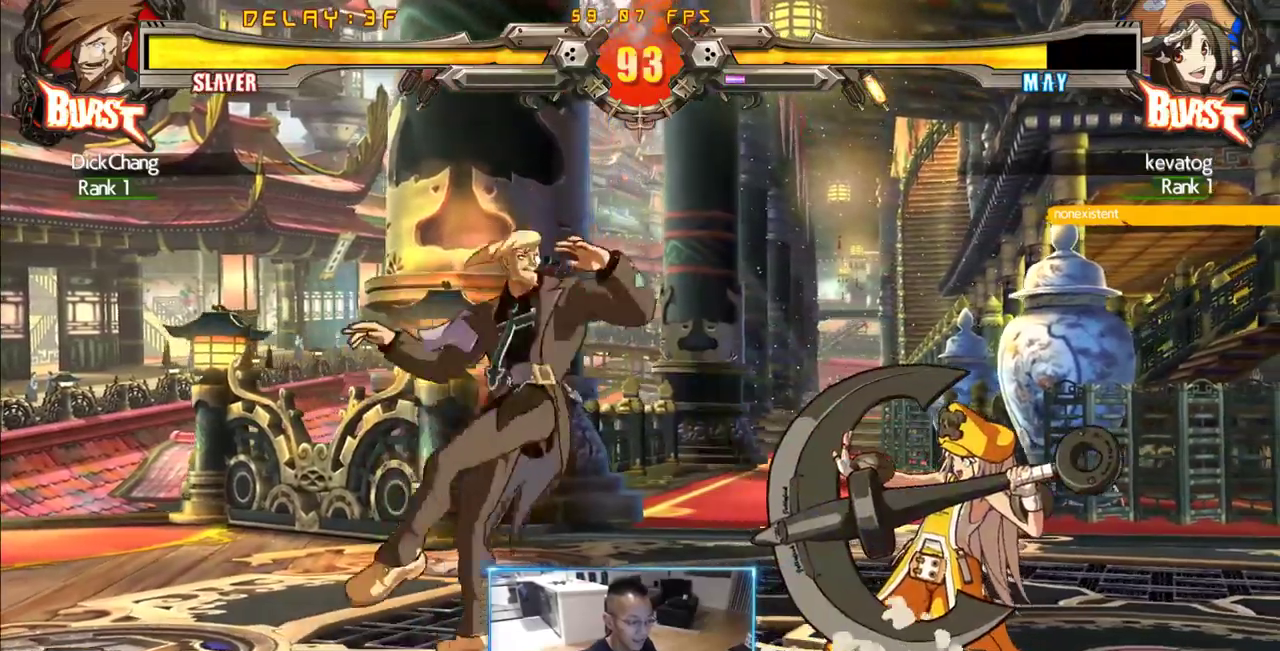
{"buttons": [], "events": [[16, "DPAD_DOWN", "down"], [66, "DPAD_RIGHT", "up"], [116, "DPAD_LEFT", "down"], [166, "DPAD_DOWN", "up"], [250, "DPAD_LEFT", "up"]]}
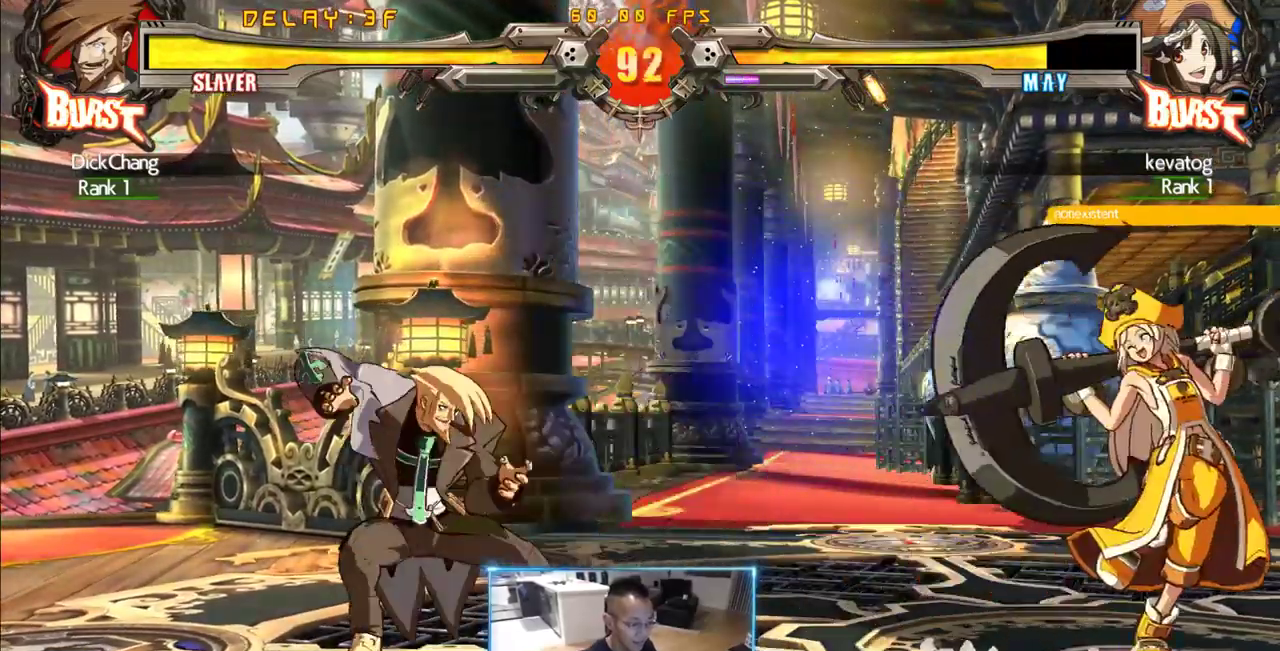
{"buttons": [], "events": []}
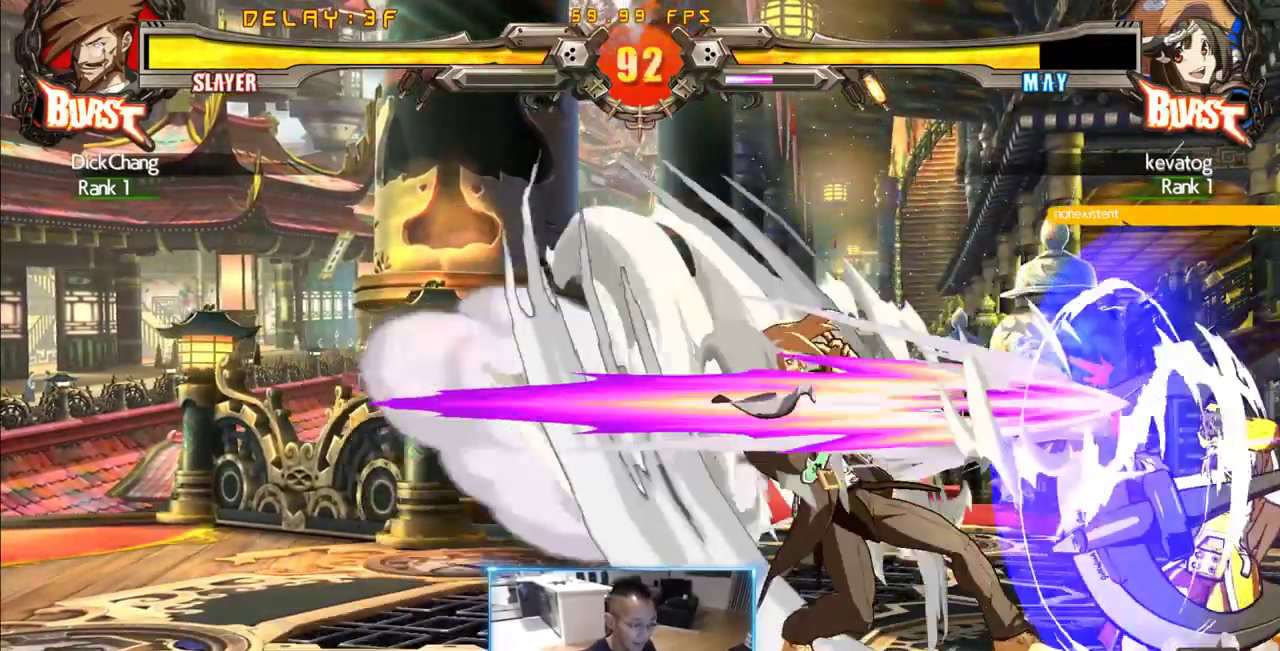
{"buttons": ["DPAD_DOWN", "DPAD_LEFT"], "events": [[283, "DPAD_DOWN", "down"], [283, "DPAD_LEFT", "down"]]}
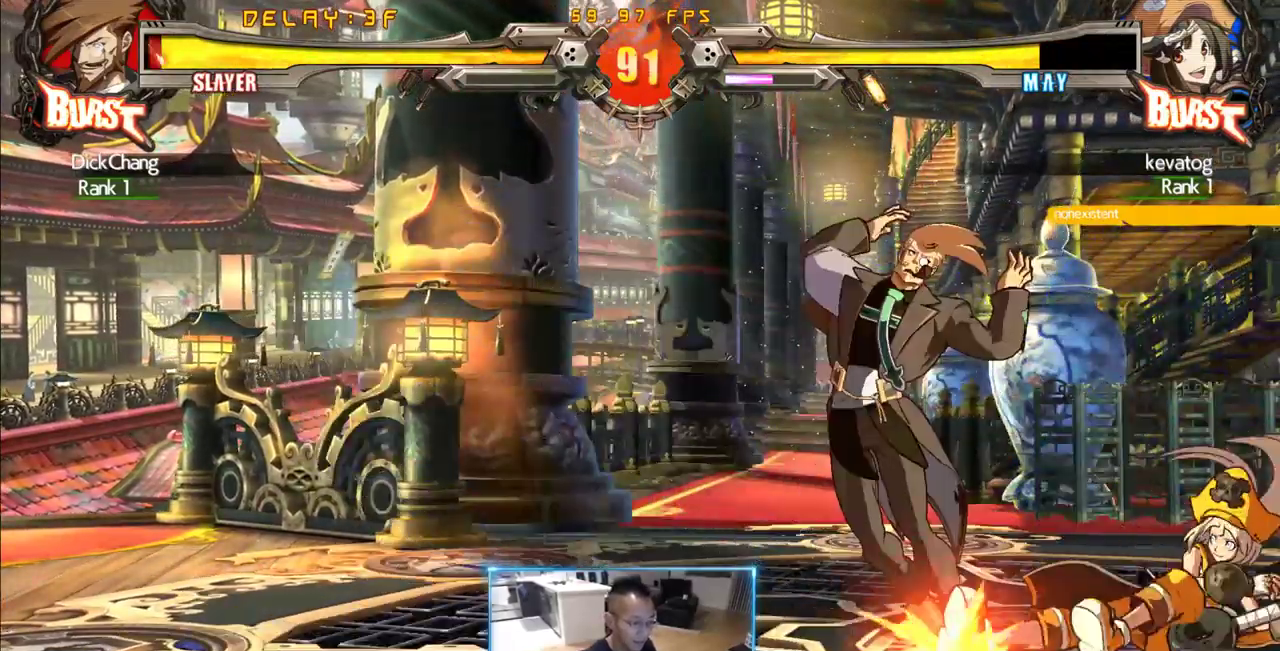
{"buttons": ["DPAD_DOWN", "DPAD_LEFT"], "events": []}
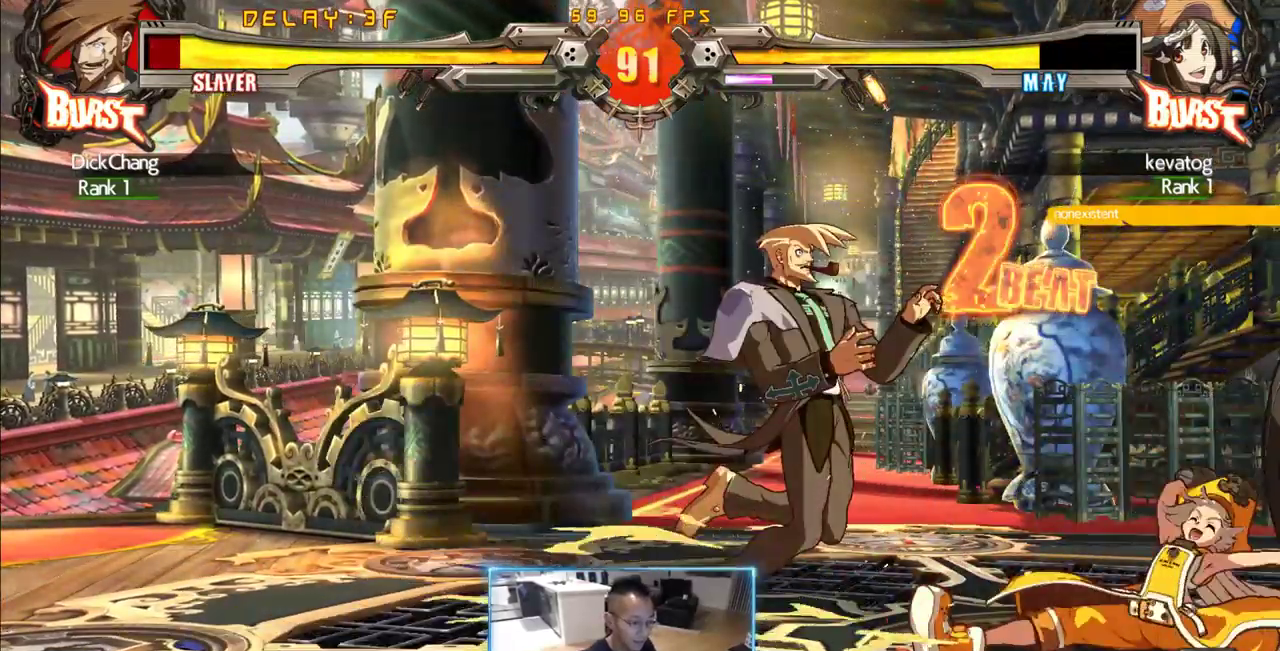
{"buttons": ["DPAD_DOWN", "DPAD_LEFT"], "events": []}
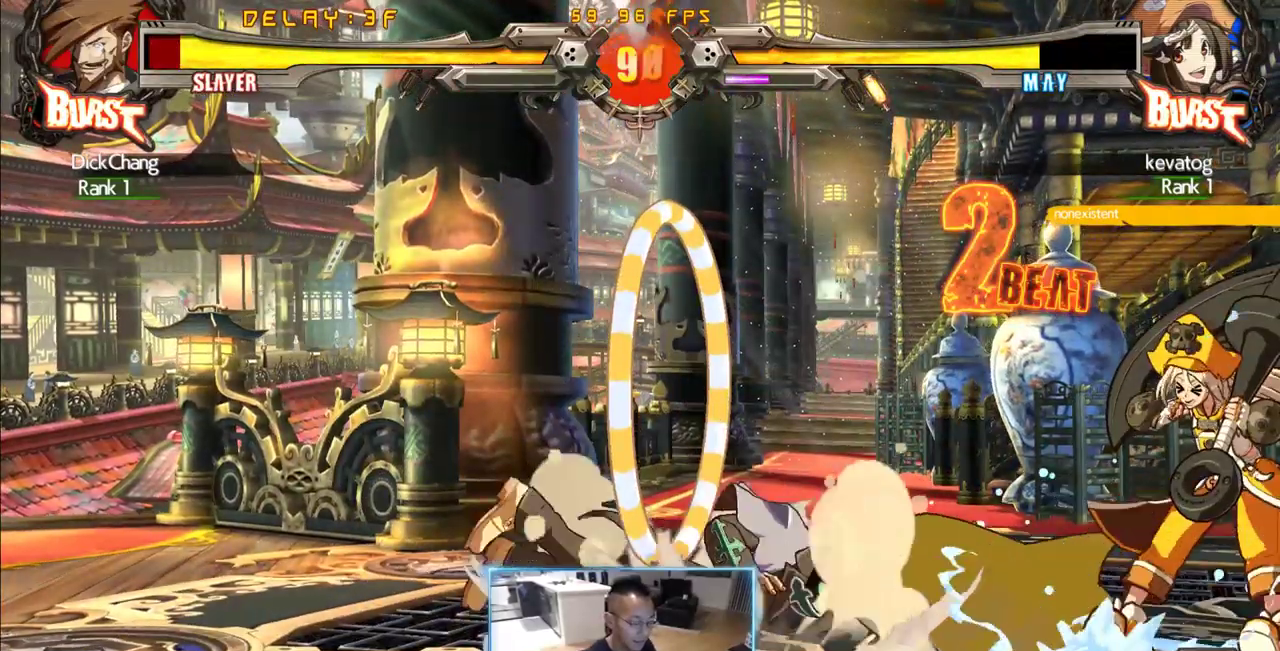
{"buttons": ["DPAD_DOWN", "DPAD_LEFT"], "events": []}
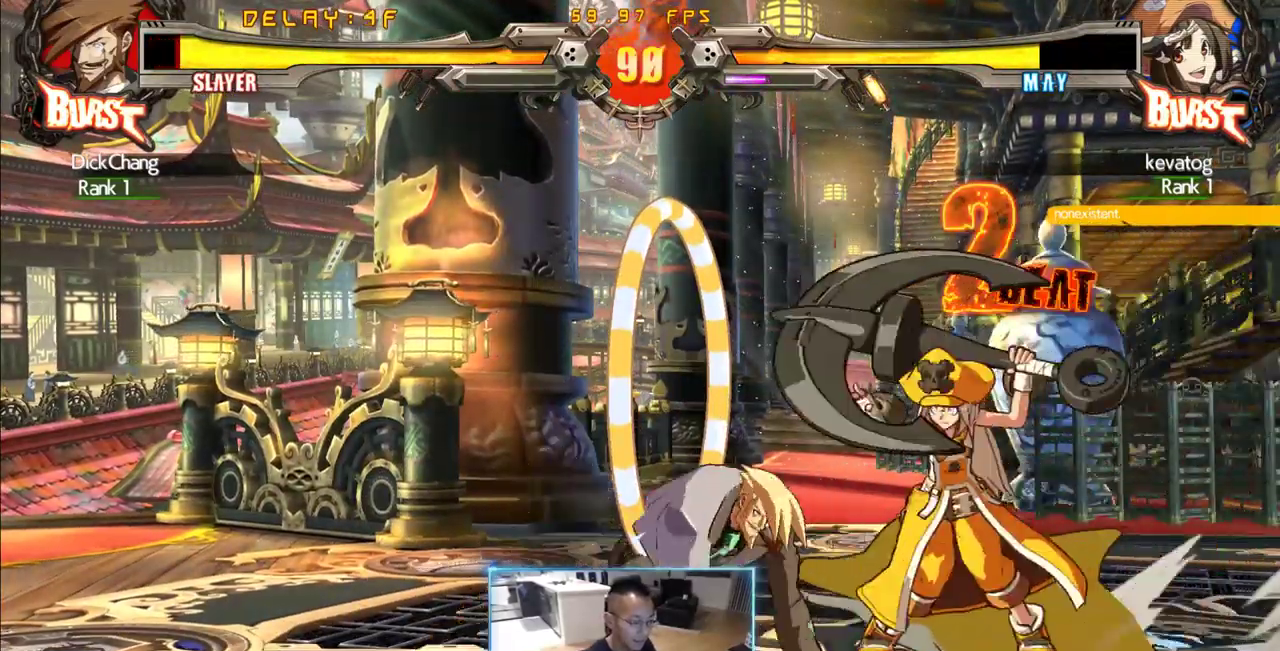
{"buttons": ["DPAD_DOWN", "DPAD_LEFT"], "events": []}
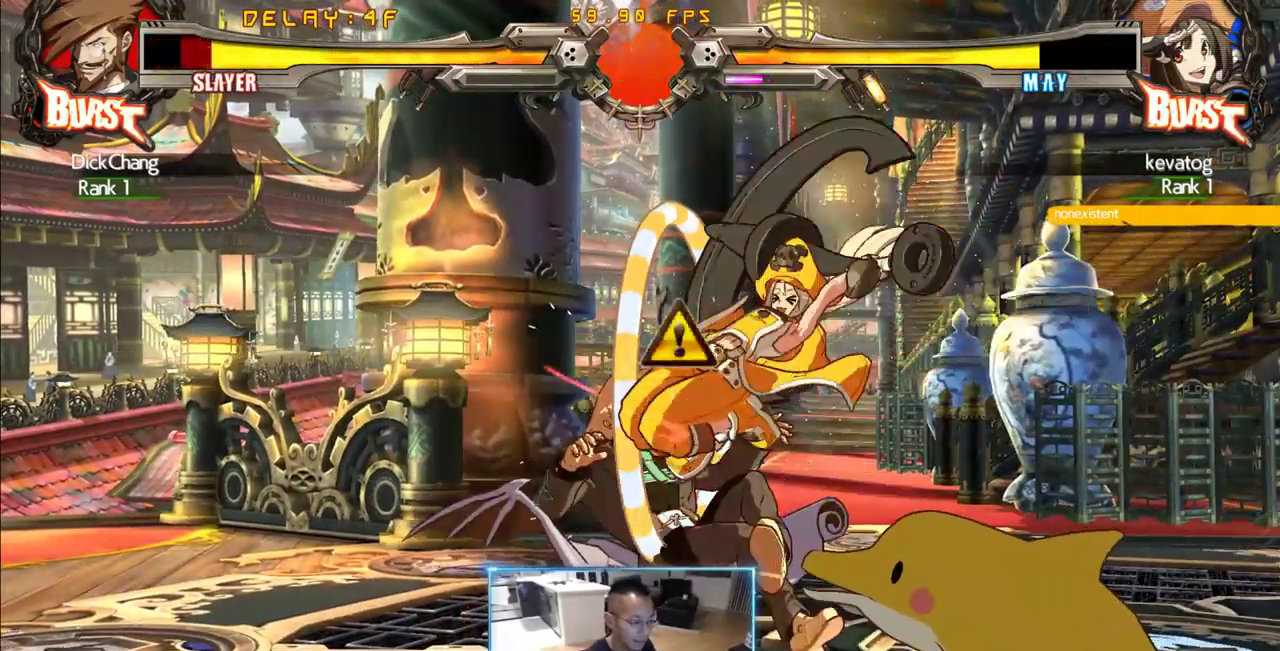
{"buttons": ["DPAD_DOWN", "DPAD_LEFT"], "events": []}
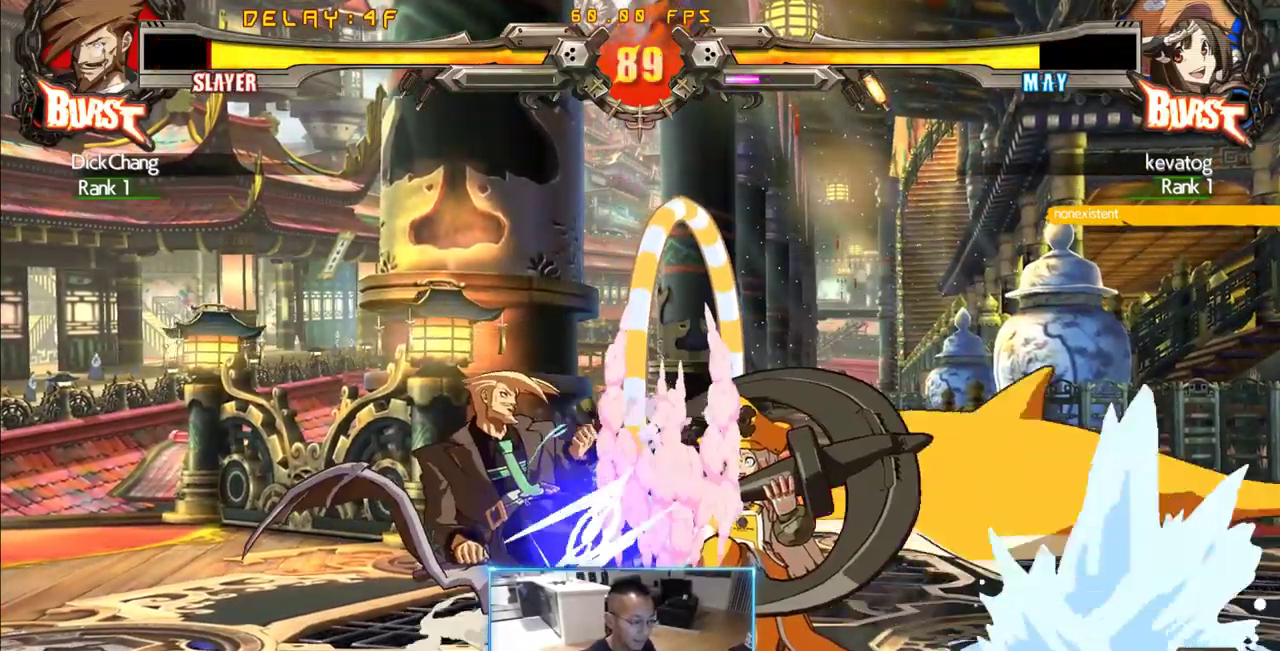
{"buttons": ["DPAD_DOWN", "DPAD_LEFT"], "events": []}
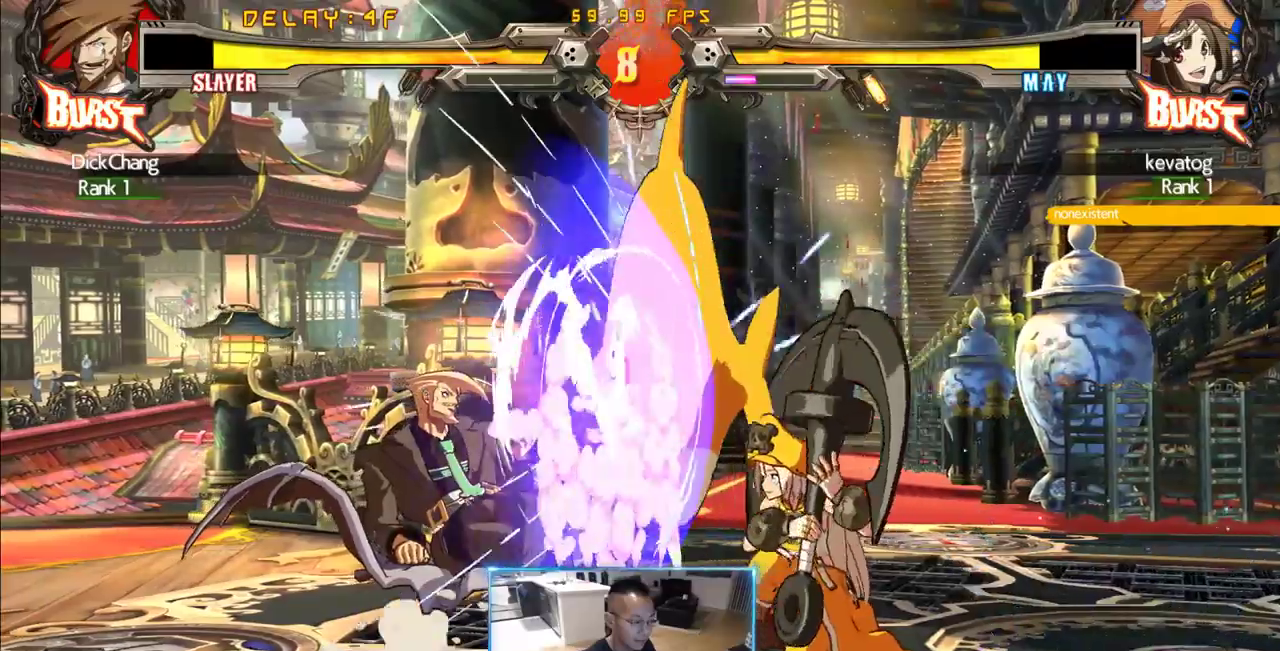
{"buttons": [], "events": [[250, "DPAD_DOWN", "up"], [300, "DPAD_LEFT", "up"], [433, "DPAD_LEFT", "down"], [483, "DPAD_LEFT", "up"]]}
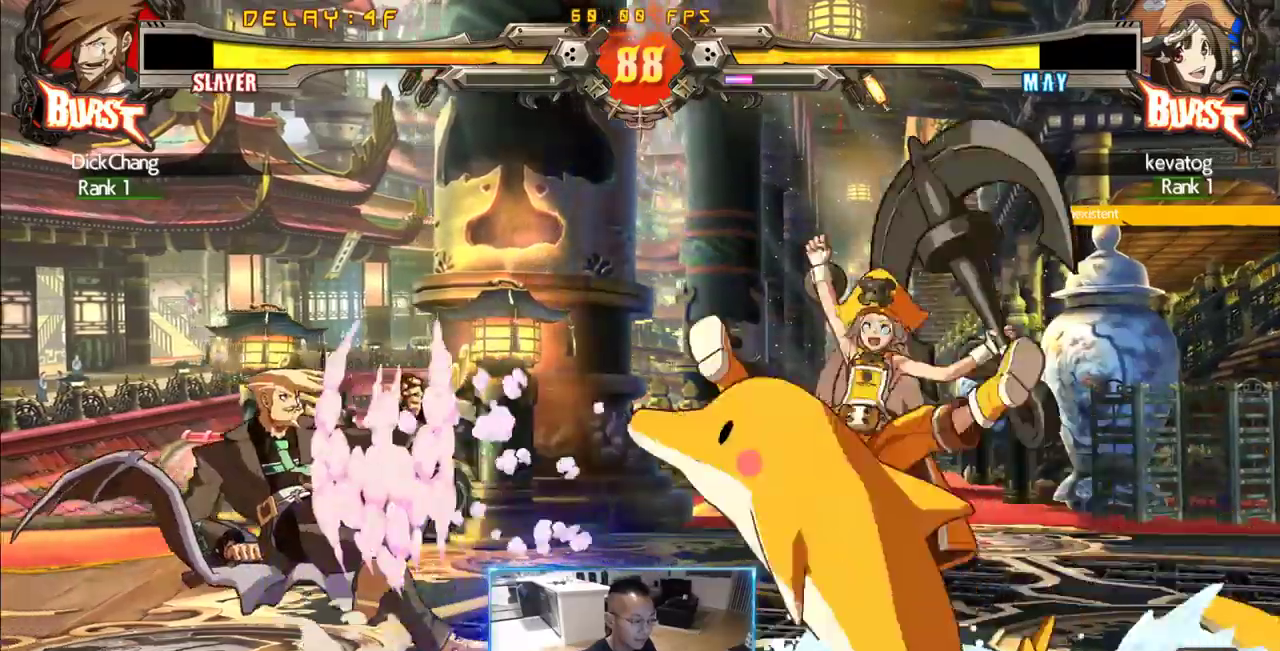
{"buttons": ["DPAD_DOWN", "DPAD_LEFT"], "events": [[33, "DPAD_LEFT", "down"], [83, "DPAD_LEFT", "up"], [133, "DPAD_LEFT", "down"], [450, "DPAD_DOWN", "down"]]}
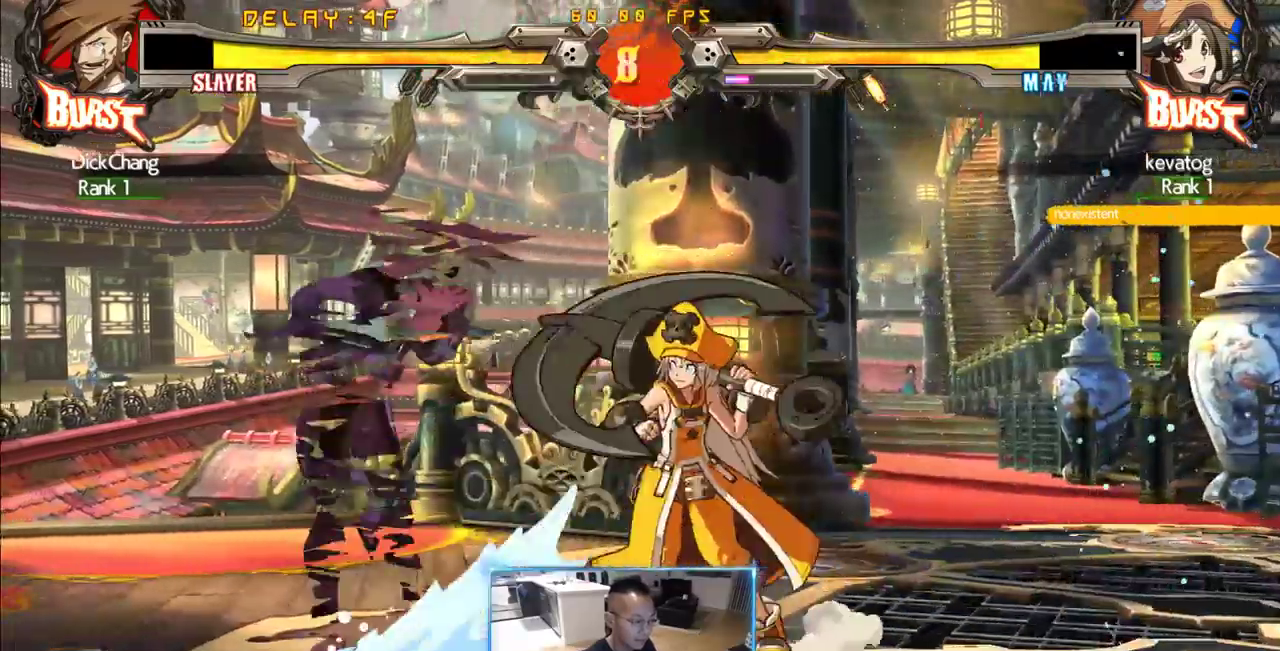
{"buttons": [], "events": [[466, "DPAD_DOWN", "up"], [466, "DPAD_LEFT", "up"]]}